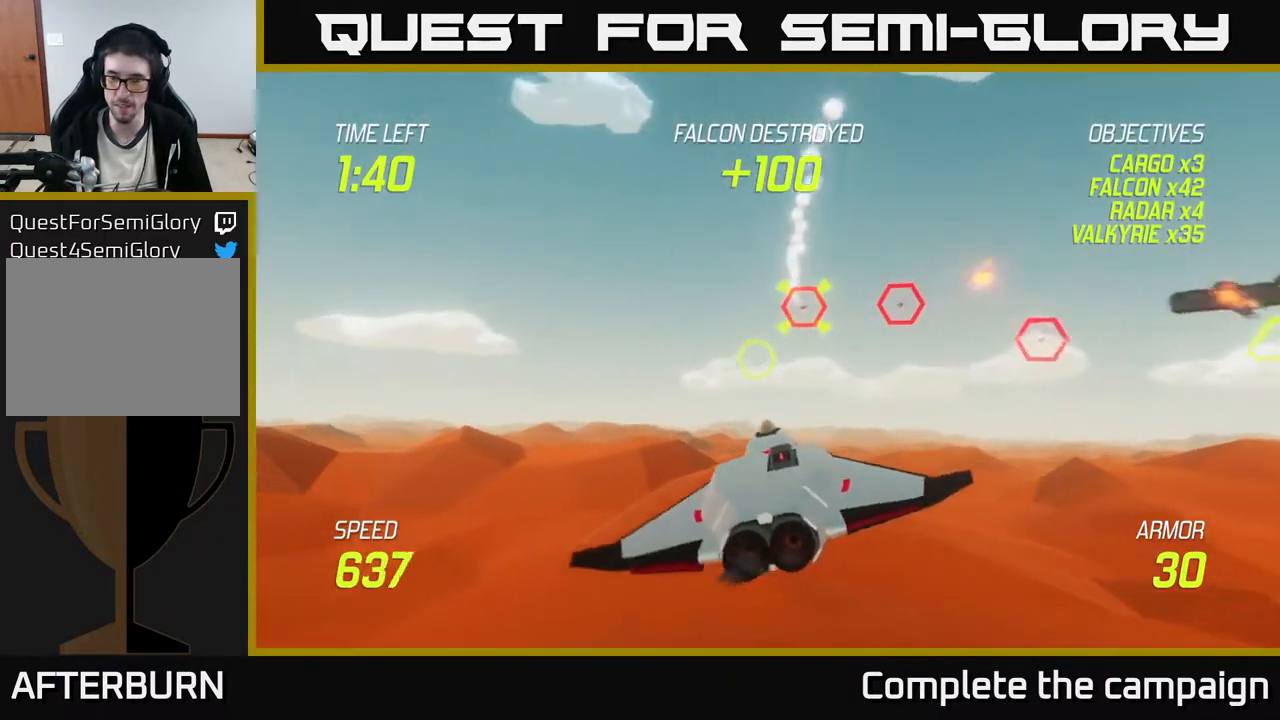
Gameplay with a controller (Xbox layout); each line is a JSON object with the inputs held at the frame after it. "events" lists button and stick changes between this image and that frame as [ms after this image, input, new state], when the widget could be followed in between. Not read: right_stick.
{"buttons": [], "left_stick": "right", "events": [[117, "R2", "up"], [133, "L2", "up"], [233, "L2", "down"], [350, "L2", "up"]]}
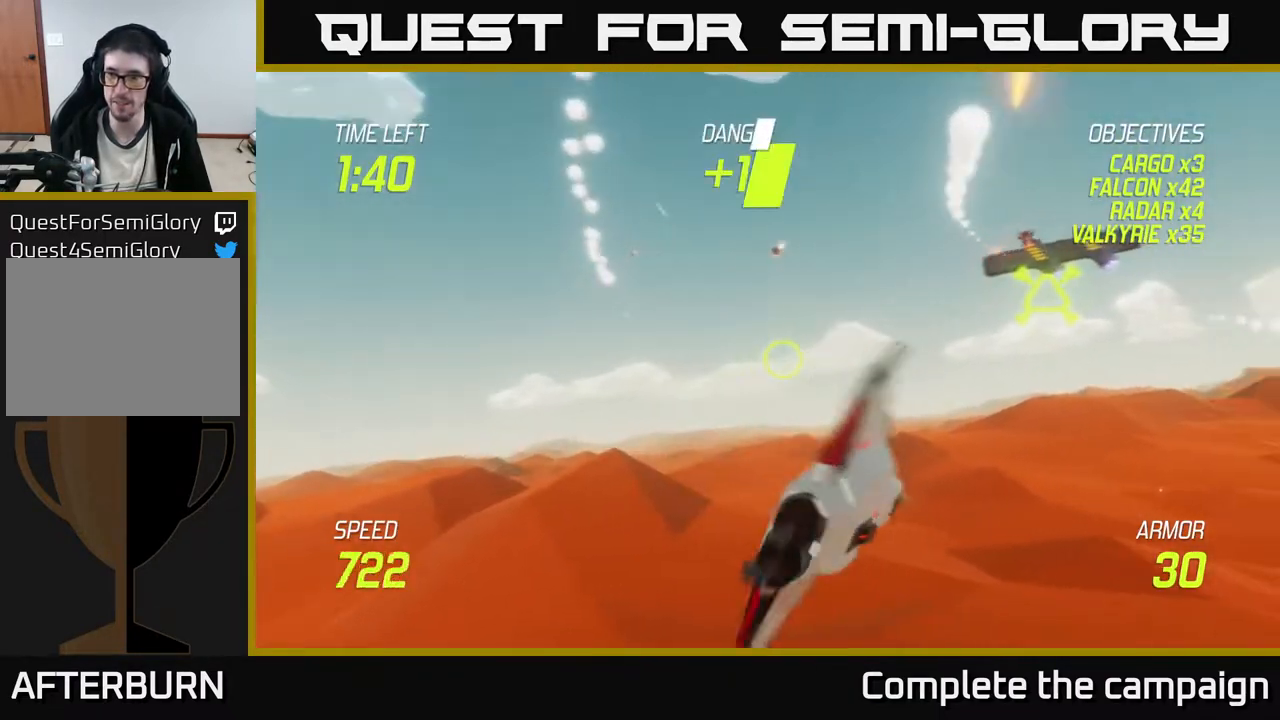
{"buttons": ["R2"], "left_stick": "left", "events": [[117, "left_stick", "up-right"], [400, "R2", "down"], [433, "left_stick", "left"]]}
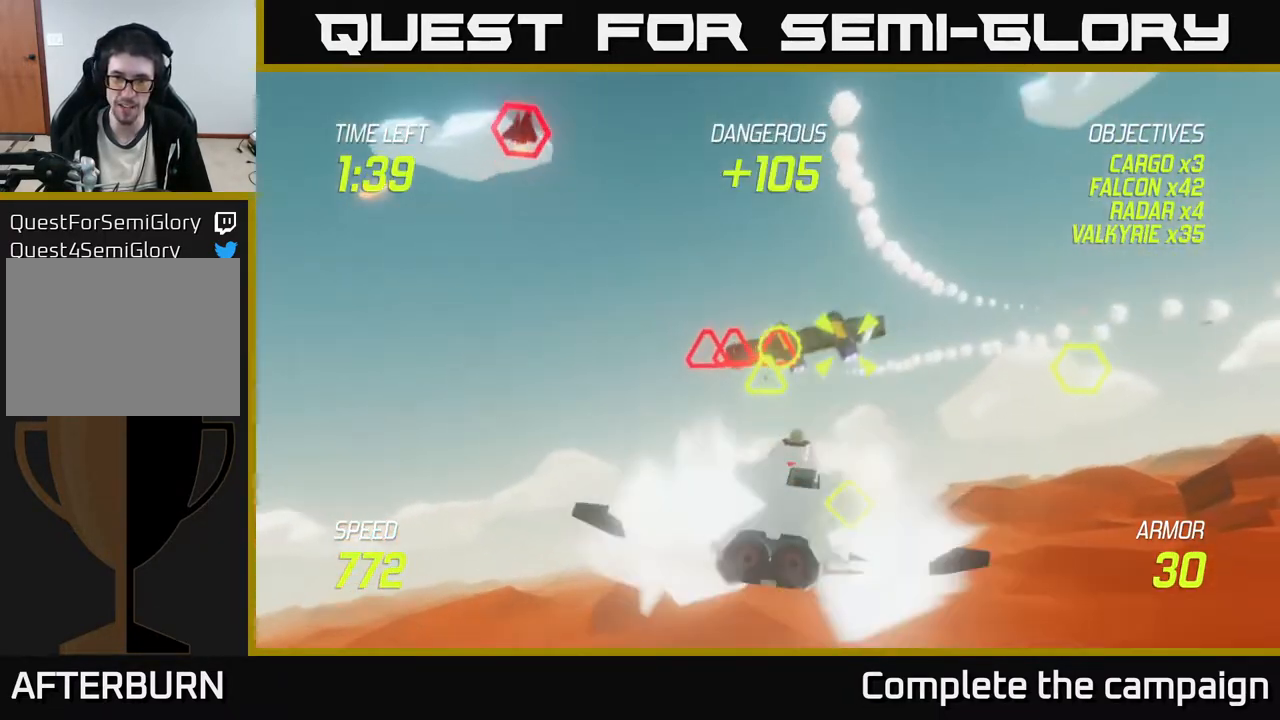
{"buttons": ["L2"], "left_stick": "right", "events": [[33, "R2", "up"], [33, "left_stick", "center"], [83, "left_stick", "right"], [133, "R2", "down"], [233, "left_stick", "down"], [367, "R2", "up"], [417, "left_stick", "right"], [500, "L2", "down"]]}
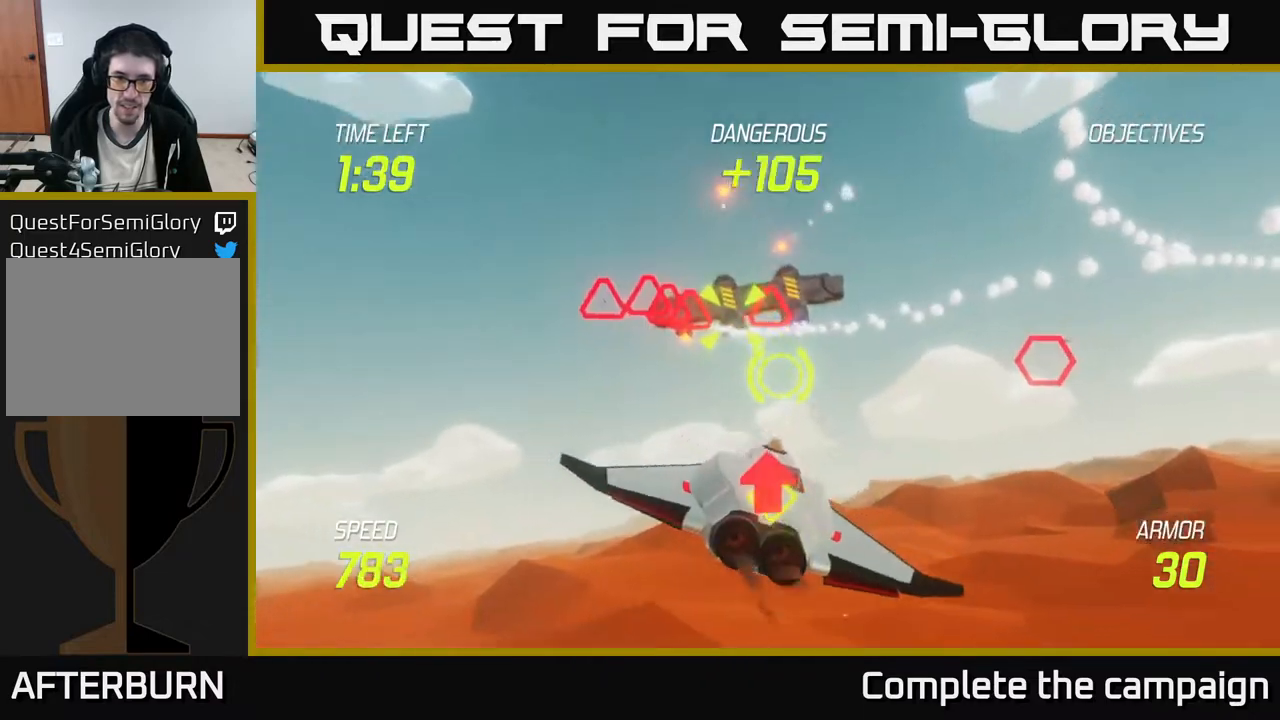
{"buttons": ["L2"], "left_stick": "right", "events": [[33, "left_stick", "up"], [83, "left_stick", "left"], [150, "L2", "up"], [150, "left_stick", "down-left"], [250, "L2", "down"], [350, "L2", "up"], [417, "L2", "down"], [483, "left_stick", "right"]]}
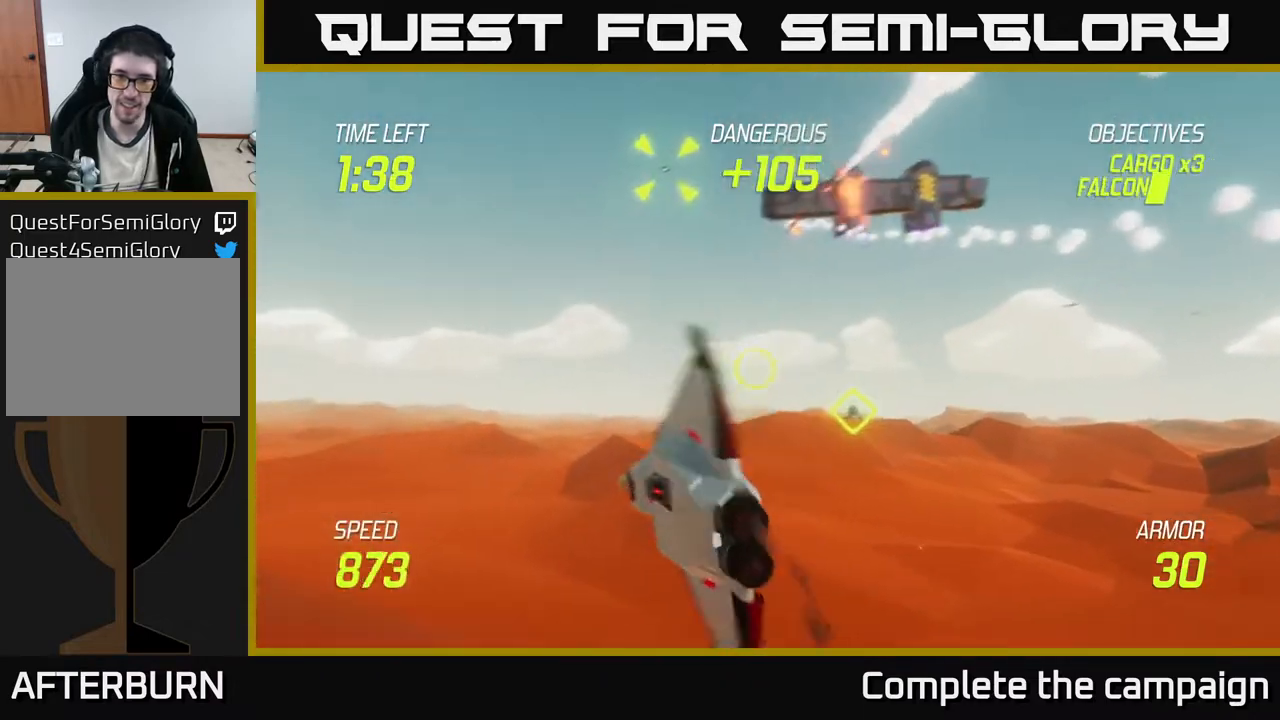
{"buttons": [], "left_stick": "up-right", "events": [[233, "left_stick", "up-right"], [367, "L2", "up"]]}
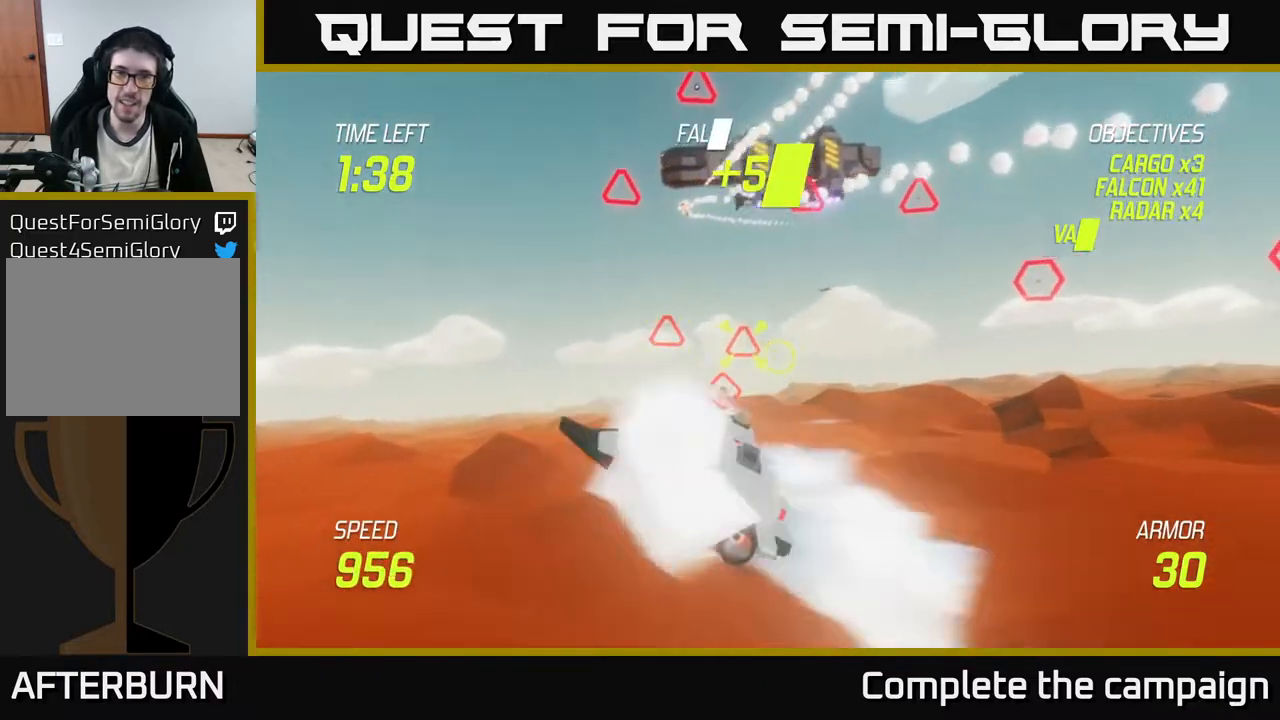
{"buttons": ["R2"], "left_stick": "up-right", "events": [[133, "left_stick", "up"], [317, "left_stick", "up-right"], [333, "R2", "down"]]}
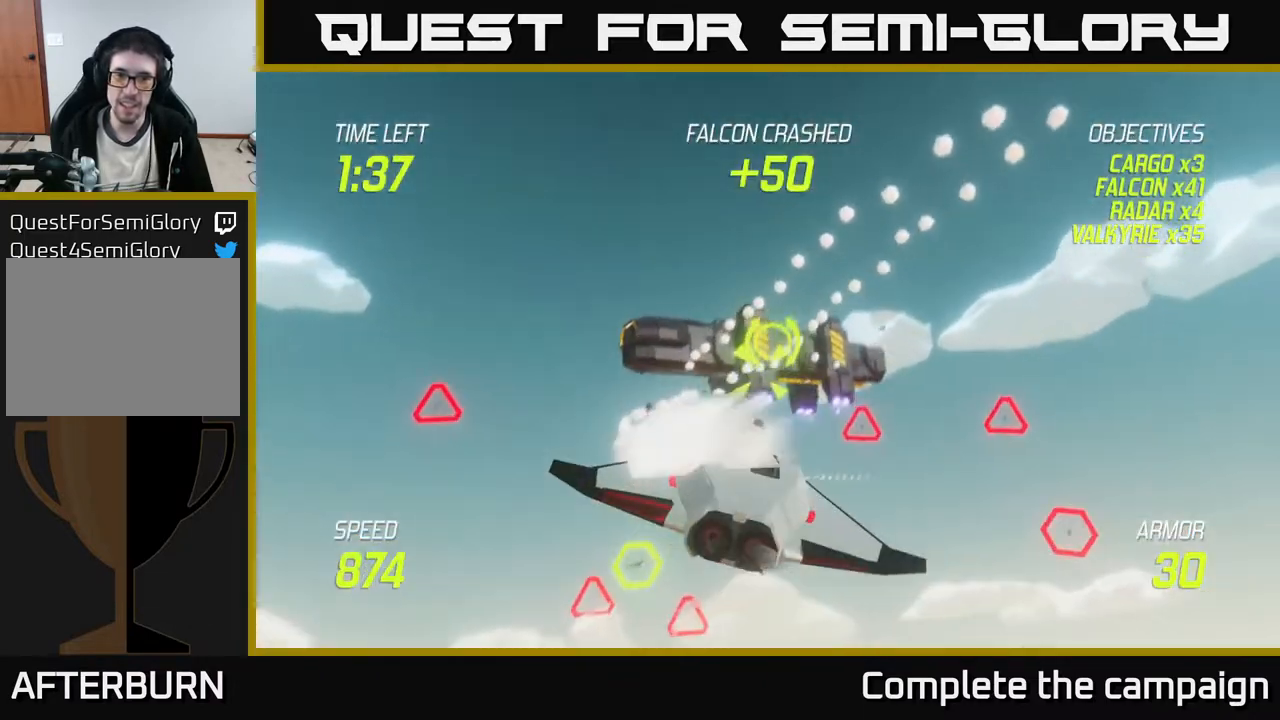
{"buttons": ["L2"], "left_stick": "down", "events": [[17, "R2", "up"], [100, "left_stick", "down"], [117, "R2", "down"], [300, "left_stick", "left"], [333, "R2", "up"], [400, "left_stick", "down"], [433, "L2", "down"]]}
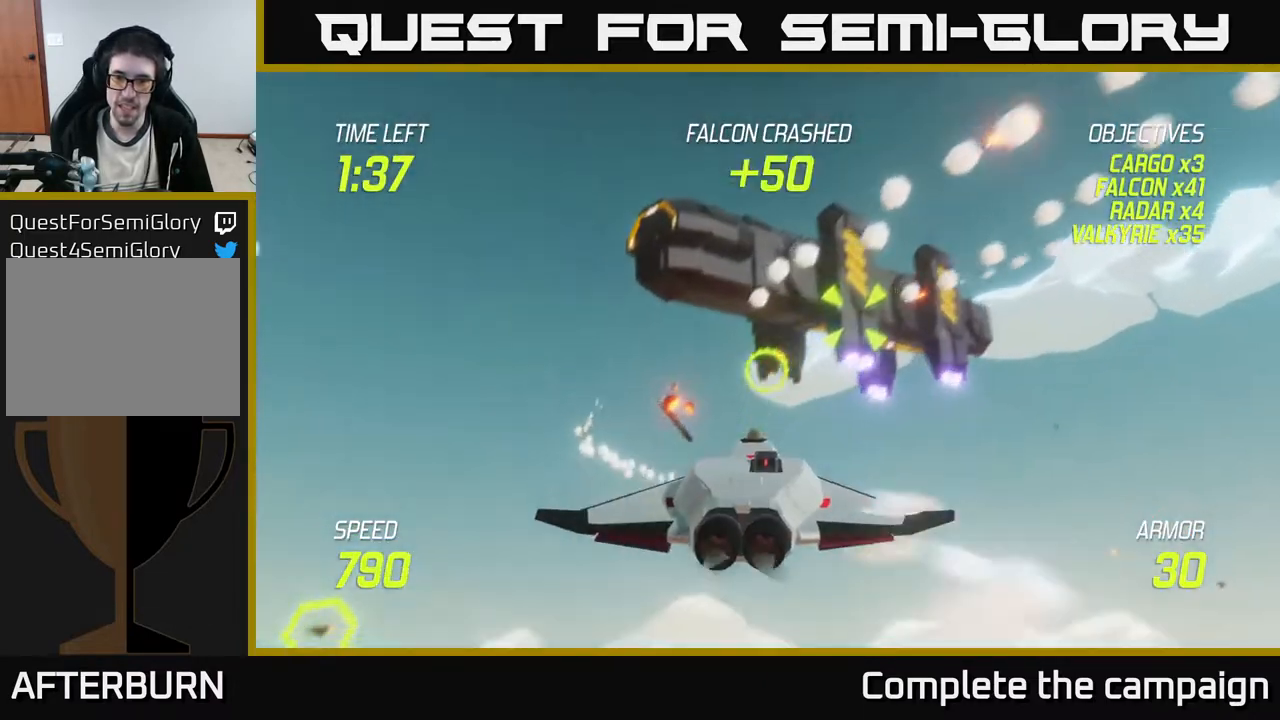
{"buttons": [], "left_stick": "up-right", "events": [[83, "L2", "up"], [100, "left_stick", "down-left"], [267, "left_stick", "right"], [300, "L2", "down"], [400, "L2", "up"], [400, "left_stick", "up-right"]]}
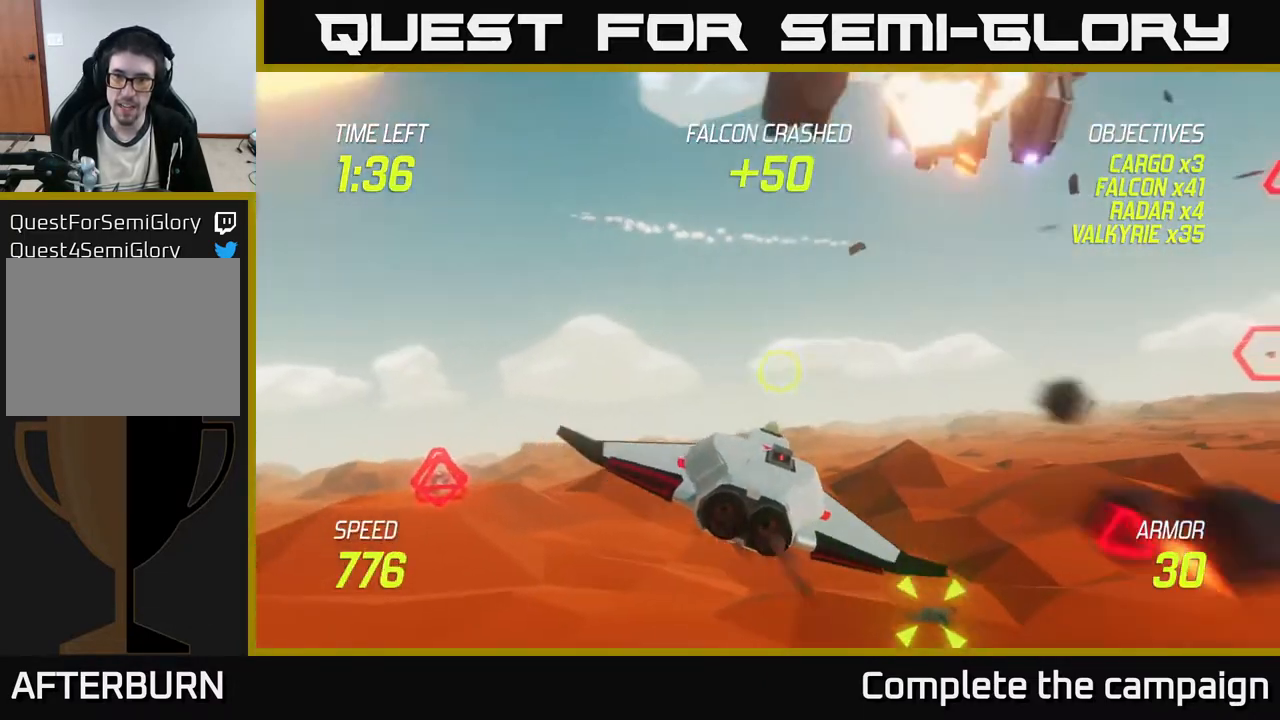
{"buttons": [], "left_stick": "right", "events": [[450, "left_stick", "right"]]}
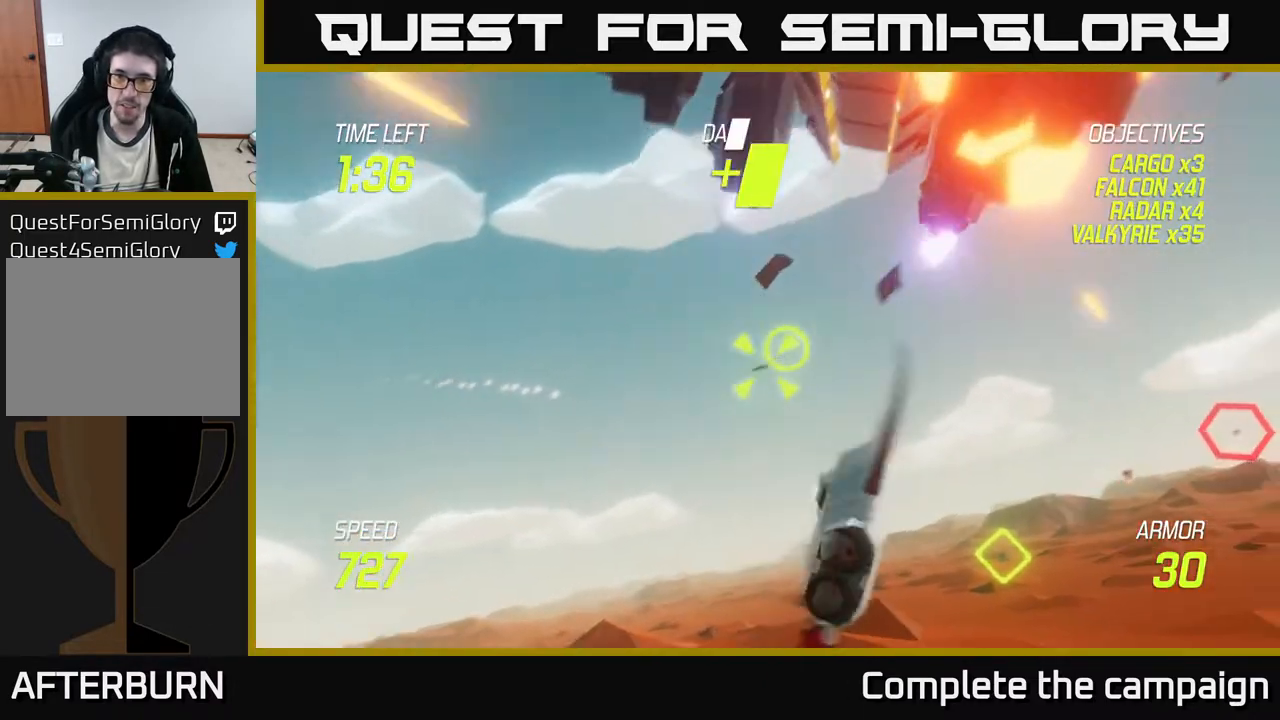
{"buttons": ["R2"], "left_stick": "right", "events": [[17, "left_stick", "down-right"], [133, "R2", "down"], [217, "left_stick", "down"], [283, "R2", "up"], [433, "left_stick", "right"], [500, "R2", "down"]]}
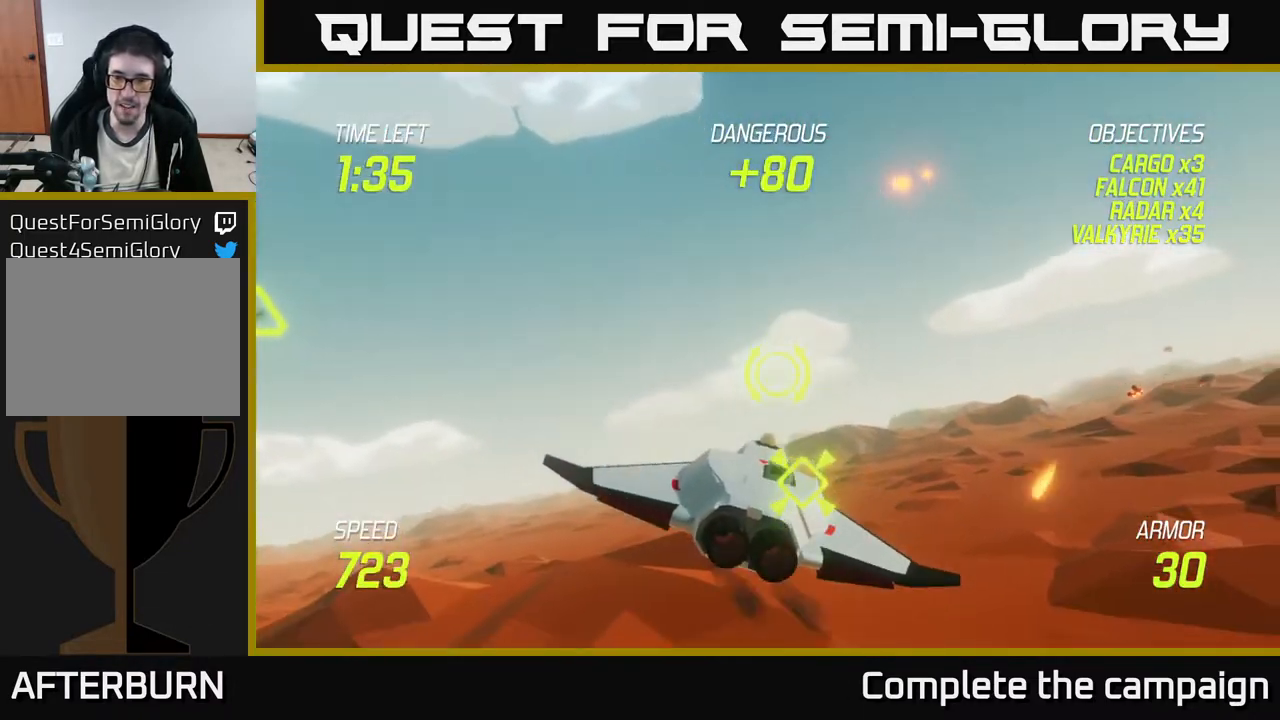
{"buttons": [], "left_stick": "left", "events": [[83, "left_stick", "down"], [133, "L2", "down"], [167, "R2", "up"], [200, "left_stick", "left"], [267, "L2", "up"], [350, "L2", "down"], [483, "L2", "up"]]}
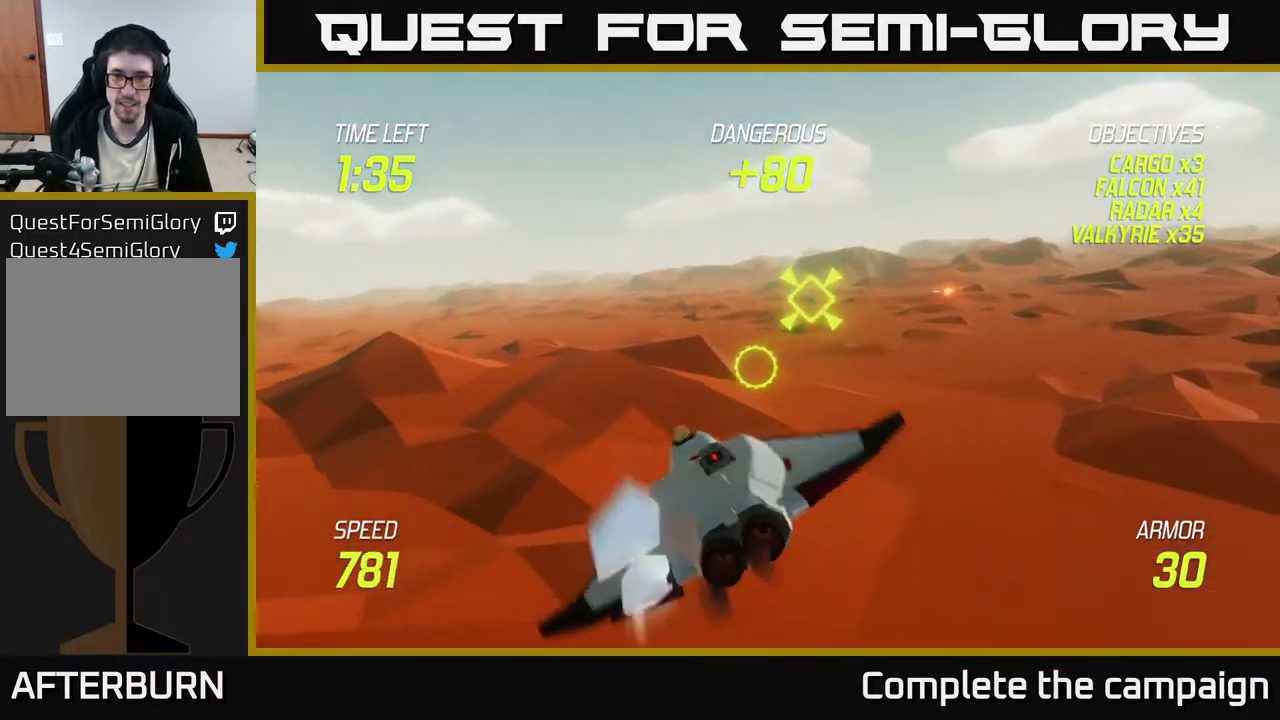
{"buttons": [], "left_stick": "up-right", "events": [[17, "left_stick", "right"], [150, "left_stick", "up-right"]]}
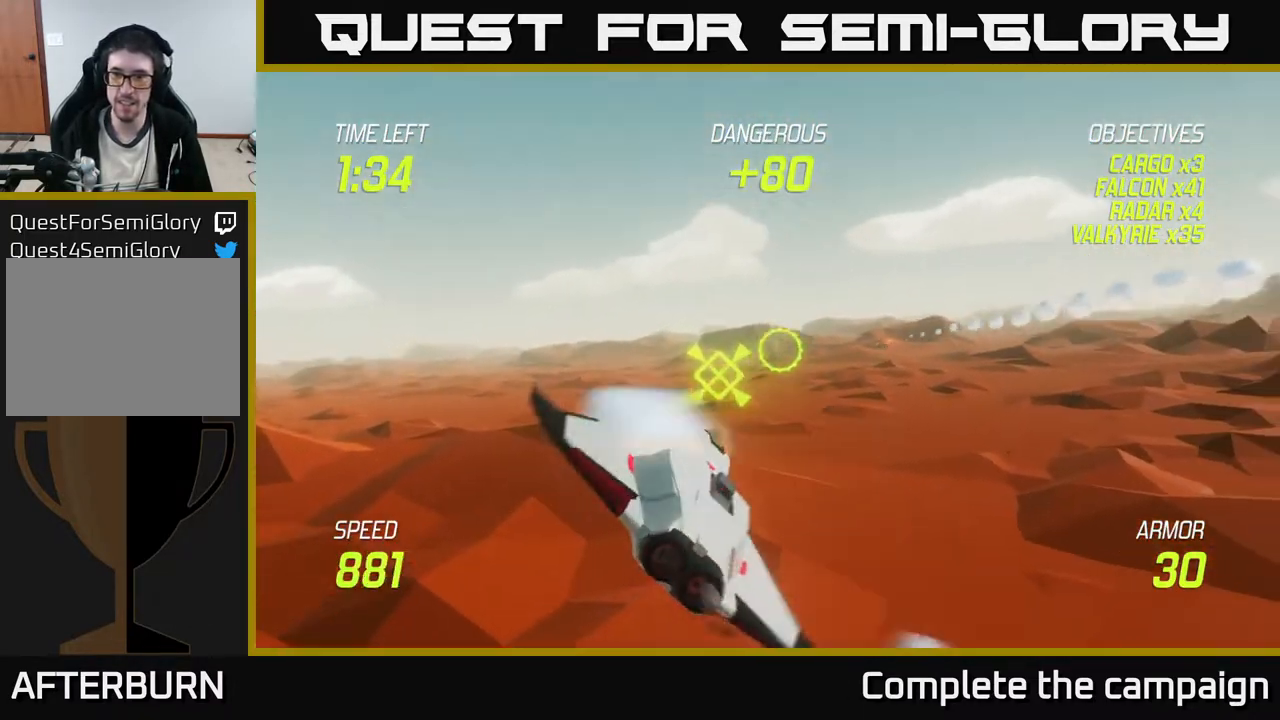
{"buttons": [], "left_stick": "right", "events": [[217, "left_stick", "right"]]}
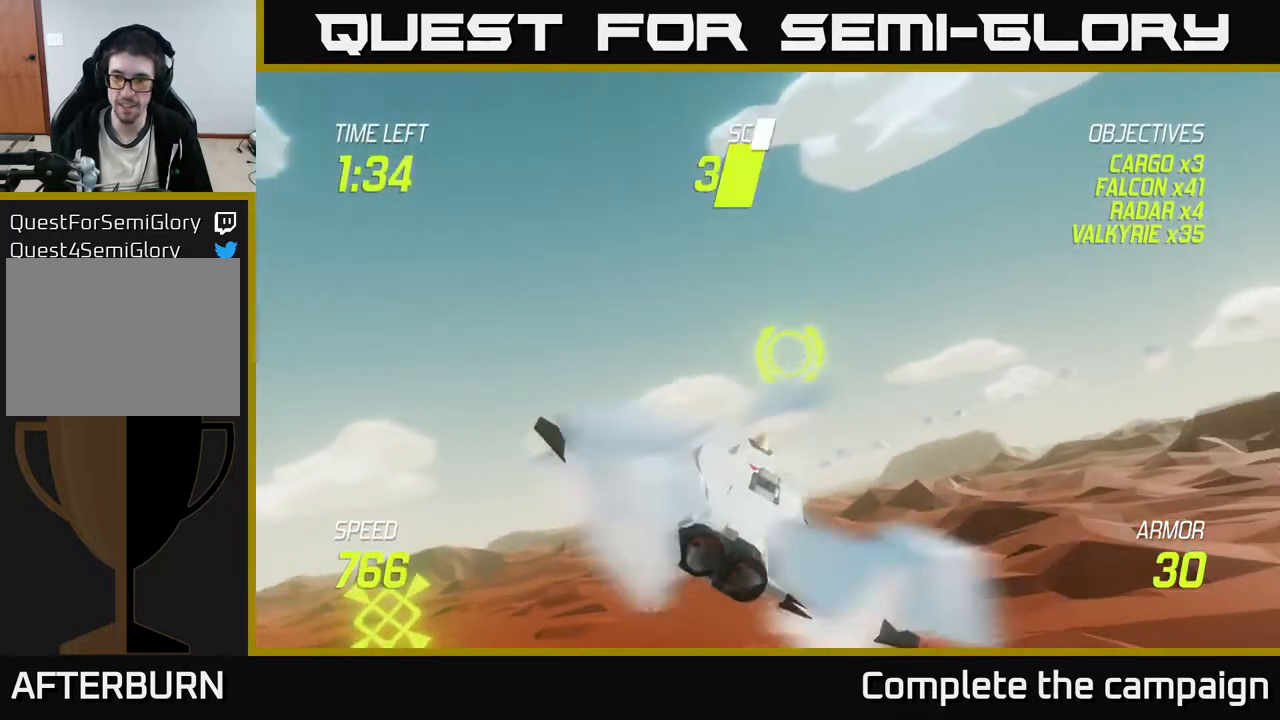
{"buttons": [], "left_stick": "right", "events": [[167, "L2", "down"], [300, "L2", "up"], [367, "L2", "down"], [467, "L2", "up"]]}
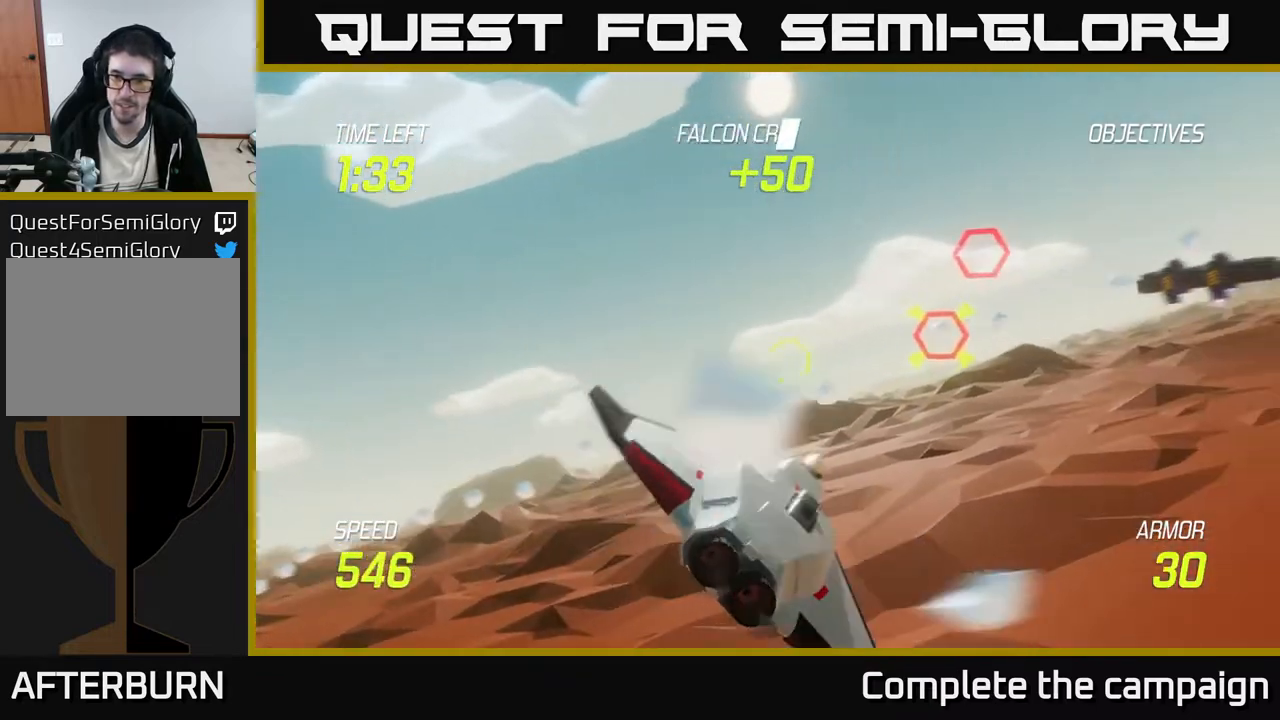
{"buttons": ["R2"], "left_stick": "up", "events": [[133, "R2", "down"], [183, "left_stick", "left"], [317, "R2", "up"], [367, "left_stick", "center"], [417, "left_stick", "up"], [483, "R2", "down"]]}
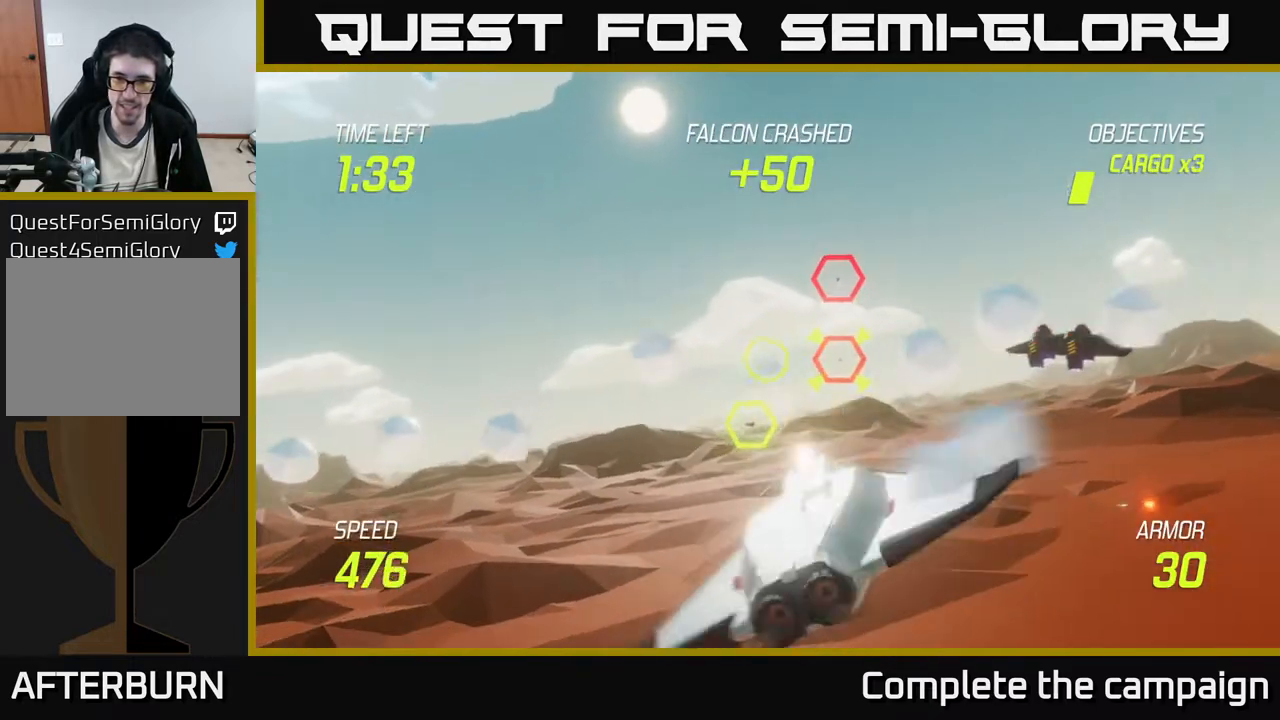
{"buttons": [], "left_stick": "right", "events": [[83, "left_stick", "center"], [200, "R2", "up"], [217, "left_stick", "right"], [333, "L2", "down"], [467, "L2", "up"]]}
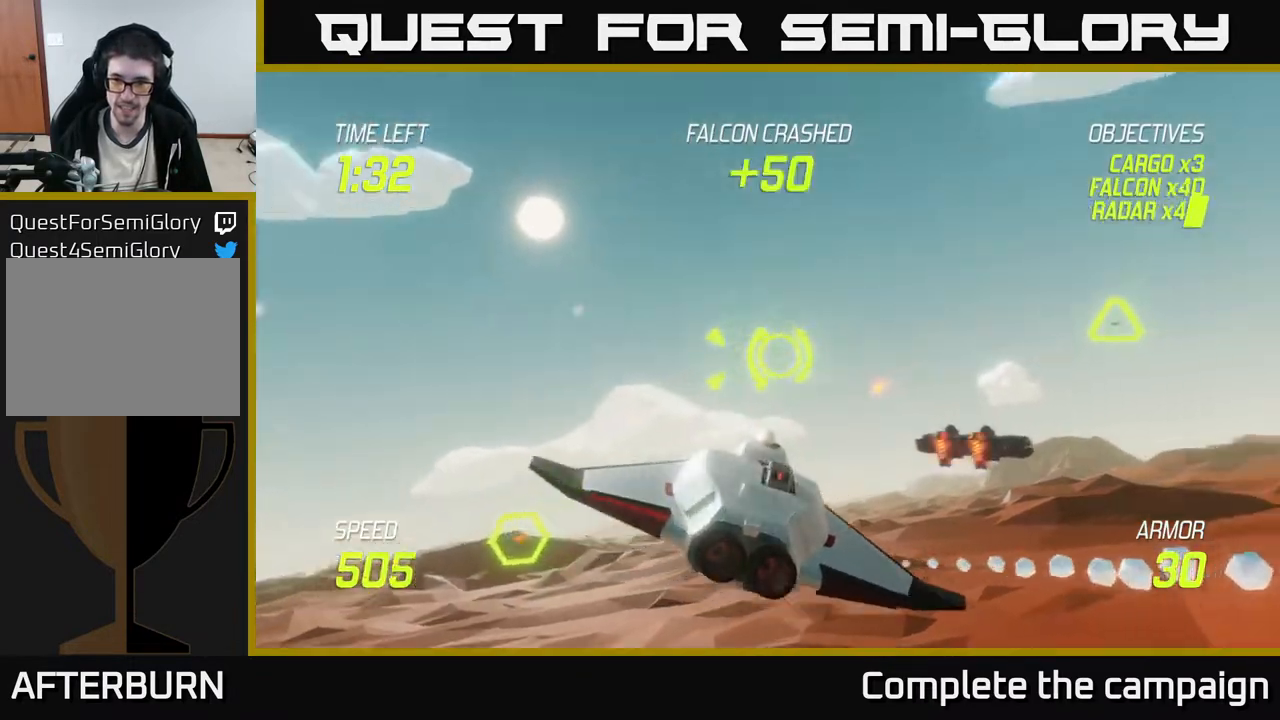
{"buttons": [], "left_stick": "down-left", "events": [[50, "L2", "down"], [150, "left_stick", "down-right"], [233, "L2", "up"], [283, "left_stick", "down"], [400, "left_stick", "down-left"]]}
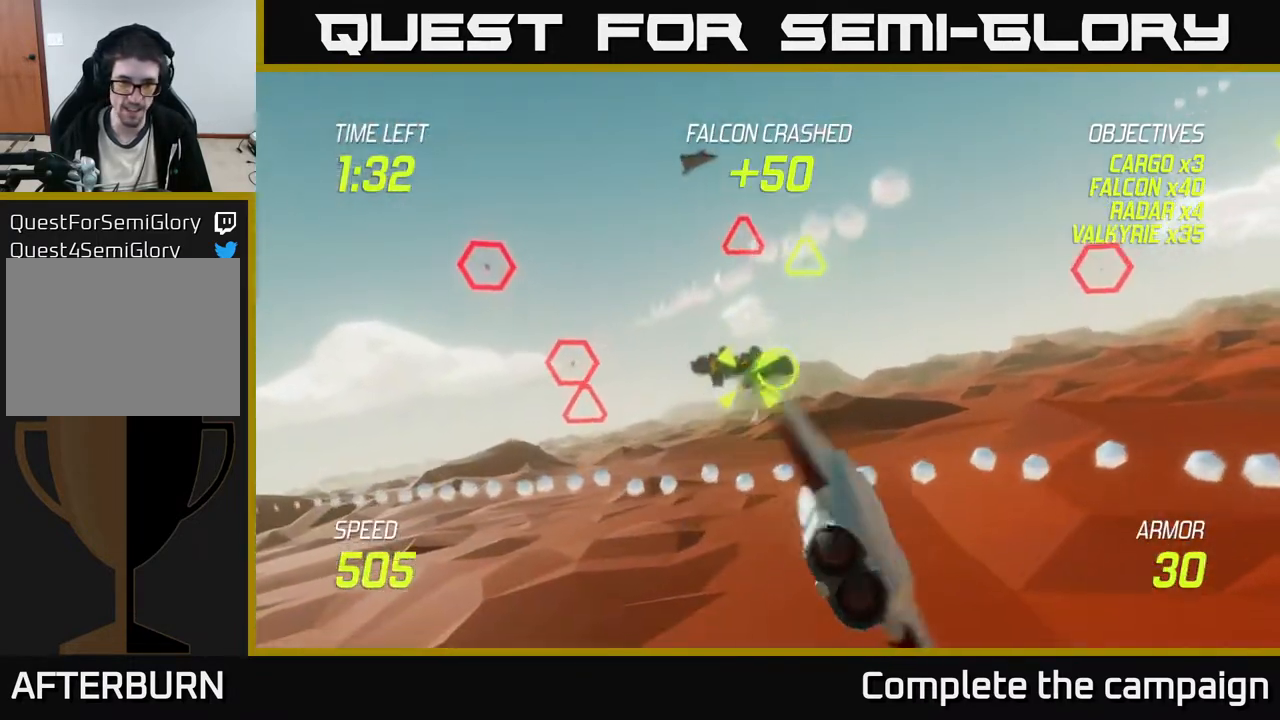
{"buttons": [], "left_stick": "up-right", "events": [[33, "left_stick", "left"], [167, "left_stick", "up-left"], [200, "R2", "down"], [350, "left_stick", "up"], [367, "R2", "up"], [450, "left_stick", "up-right"]]}
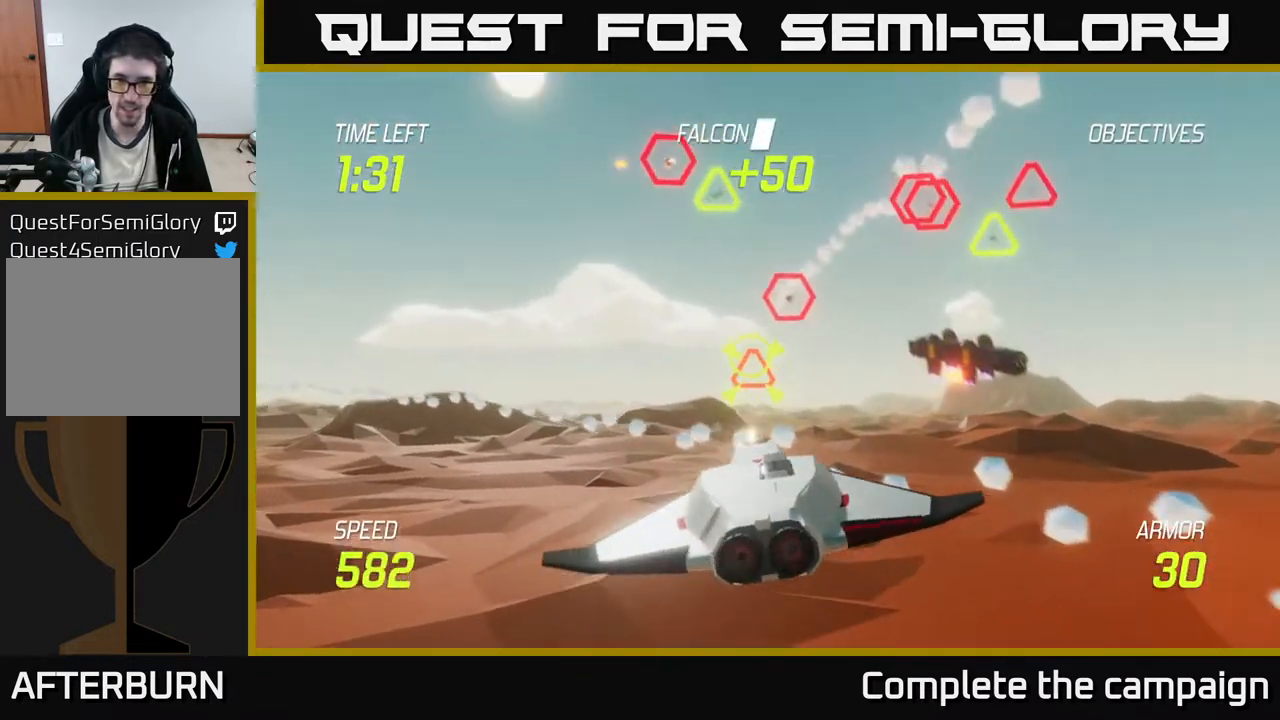
{"buttons": [], "left_stick": "right", "events": [[33, "R2", "down"], [33, "left_stick", "right"], [150, "left_stick", "down-right"], [200, "L2", "down"], [200, "R2", "up"], [317, "L2", "up"], [367, "L2", "down"], [367, "left_stick", "right"], [467, "L2", "up"]]}
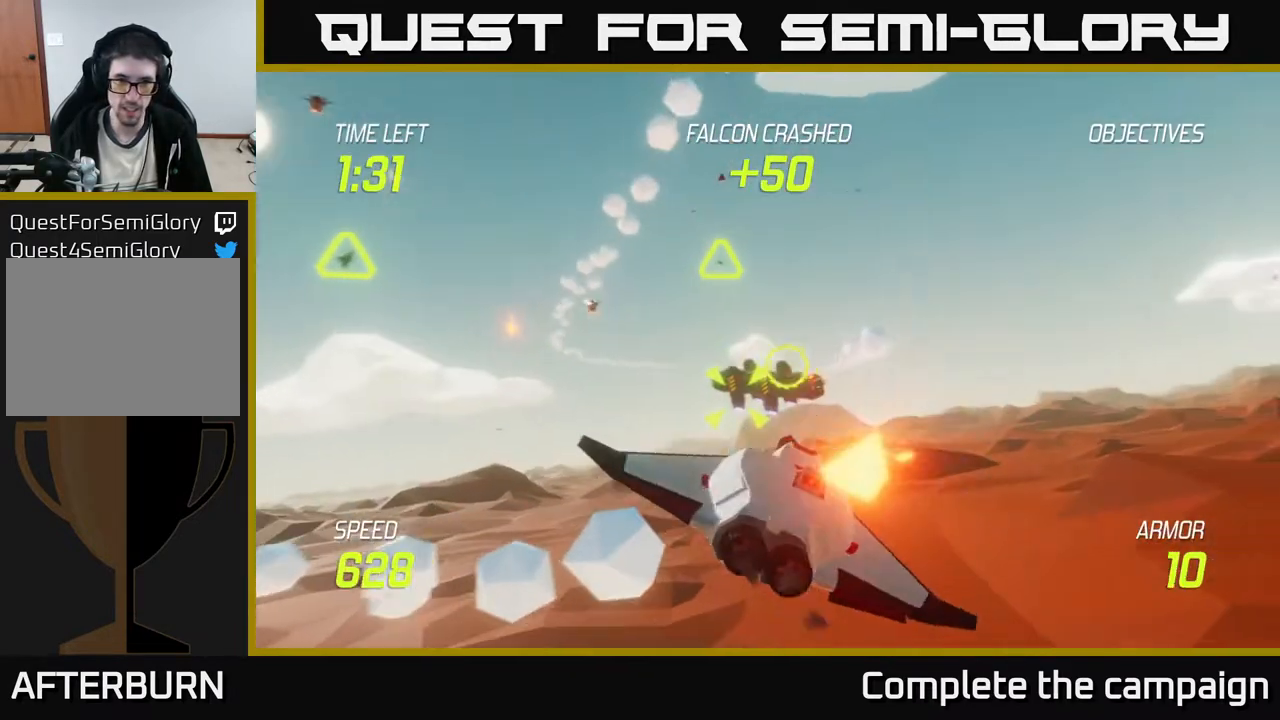
{"buttons": [], "left_stick": "right", "events": [[17, "left_stick", "down"], [67, "left_stick", "down-left"], [233, "left_stick", "left"], [367, "left_stick", "up"], [433, "left_stick", "right"]]}
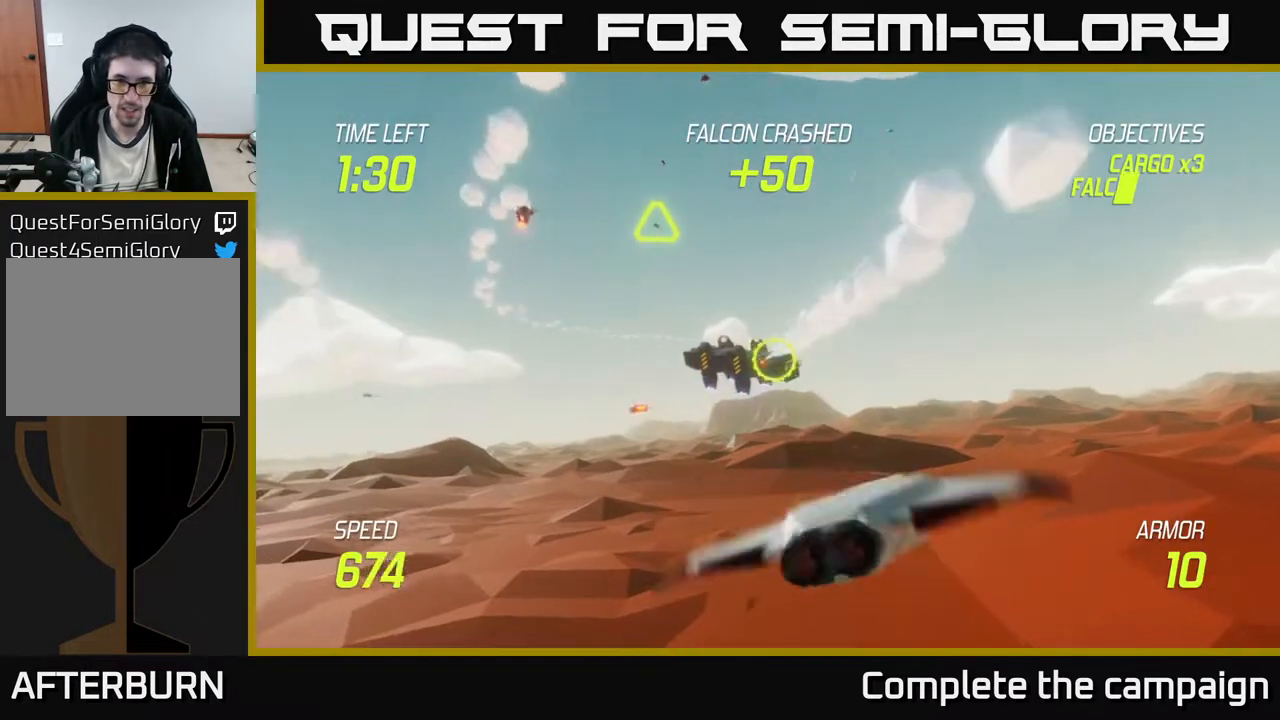
{"buttons": [], "left_stick": "up", "events": [[17, "left_stick", "down"], [133, "left_stick", "left"], [233, "R2", "down"], [367, "R2", "up"], [450, "left_stick", "up"]]}
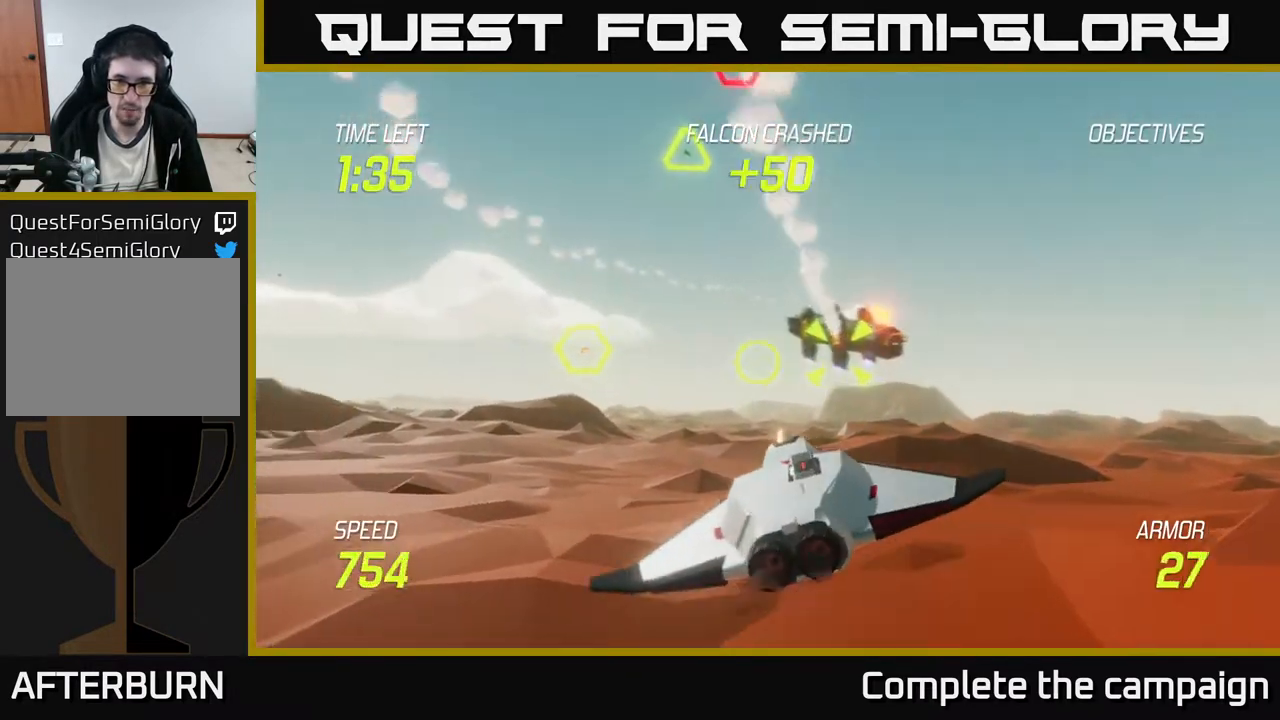
{"buttons": ["R2"], "left_stick": "down-left", "events": [[67, "R2", "down"], [133, "left_stick", "center"], [200, "left_stick", "down-right"], [267, "R2", "up"], [400, "R2", "down"], [467, "left_stick", "down-left"]]}
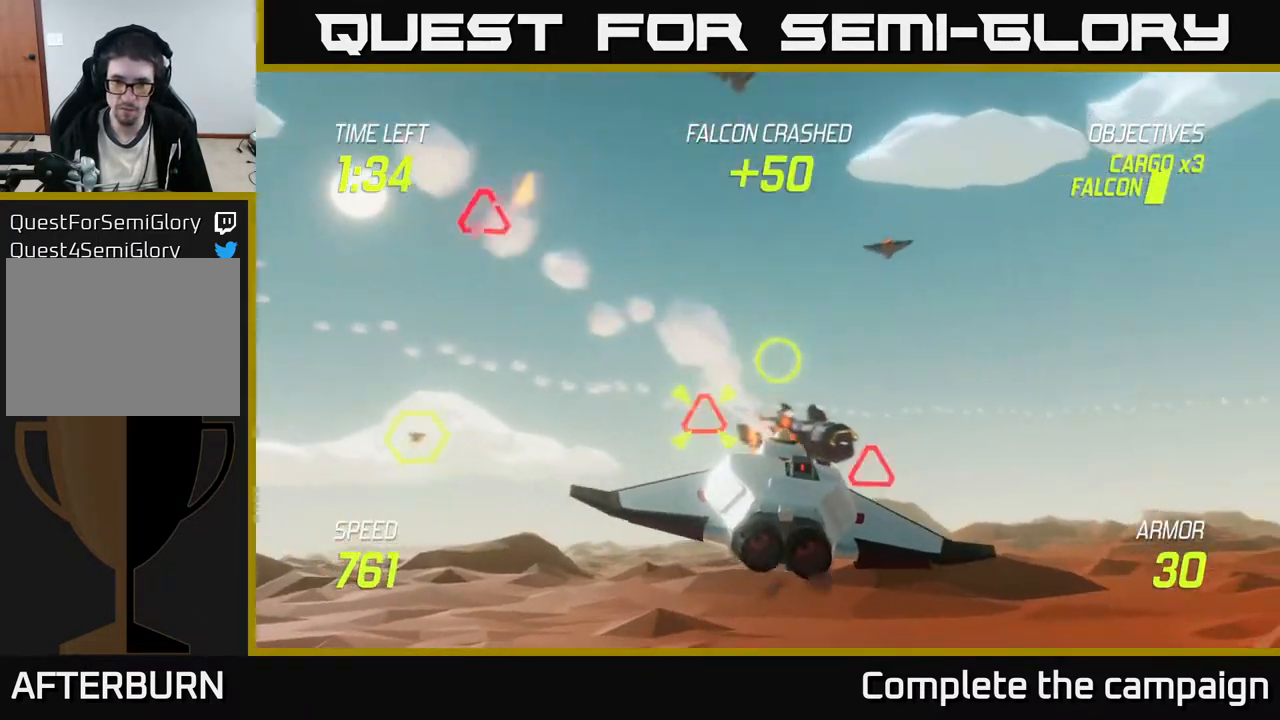
{"buttons": [], "left_stick": "right", "events": [[50, "R2", "up"], [117, "R2", "down"], [133, "left_stick", "left"], [183, "L2", "down"], [217, "R2", "up"], [350, "L2", "up"], [500, "left_stick", "right"]]}
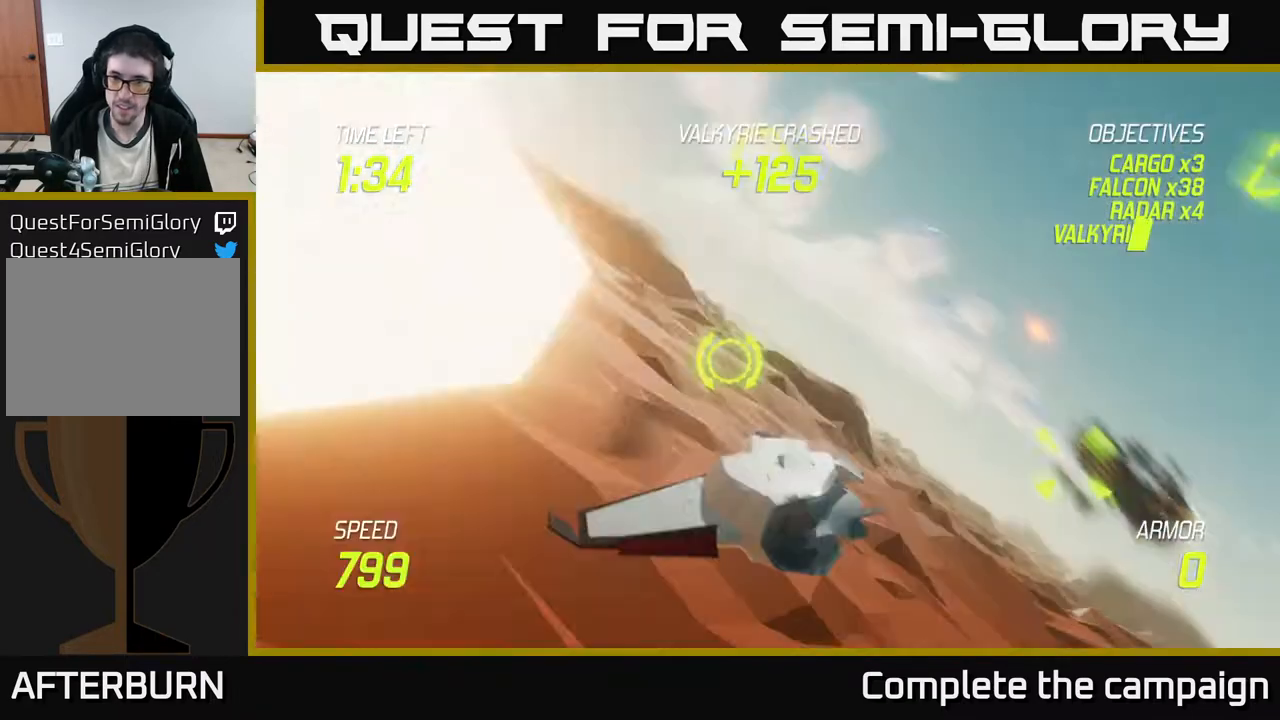
{"buttons": [], "left_stick": "center", "events": [[200, "left_stick", "up-right"], [317, "L2", "down"], [417, "left_stick", "center"], [433, "L2", "up"]]}
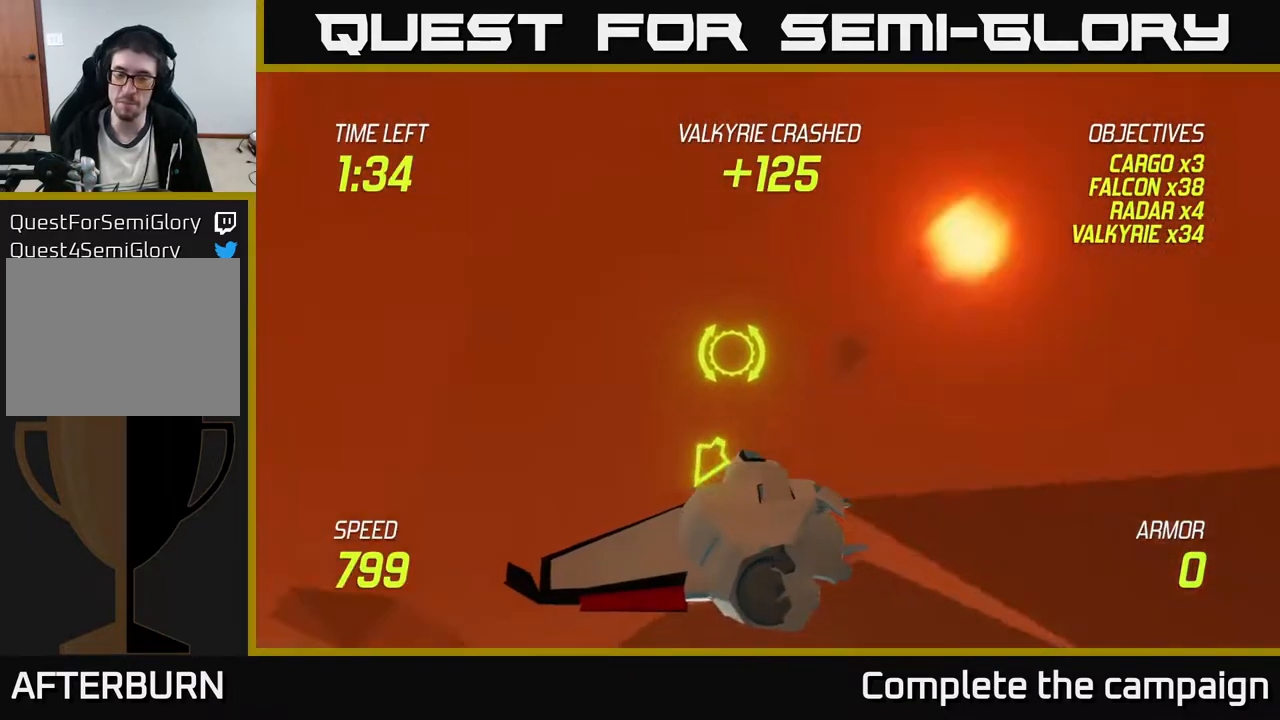
{"buttons": [], "left_stick": "center", "events": []}
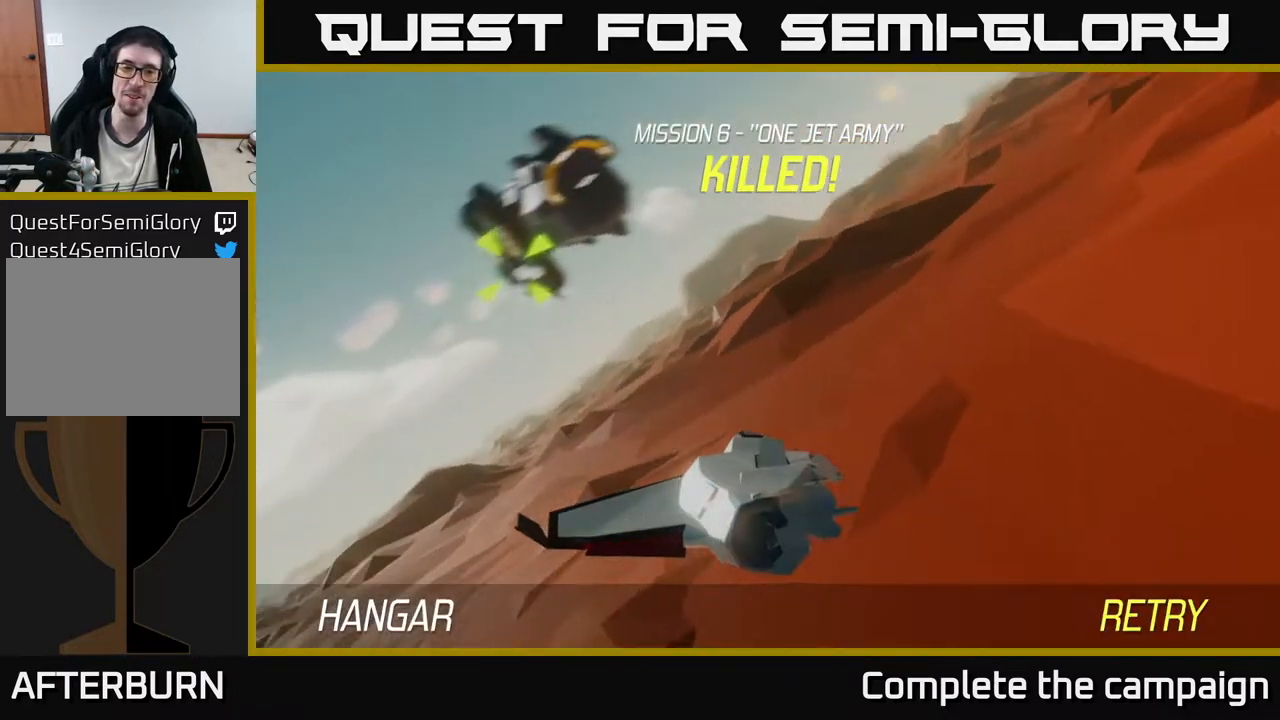
{"buttons": [], "left_stick": "center", "events": []}
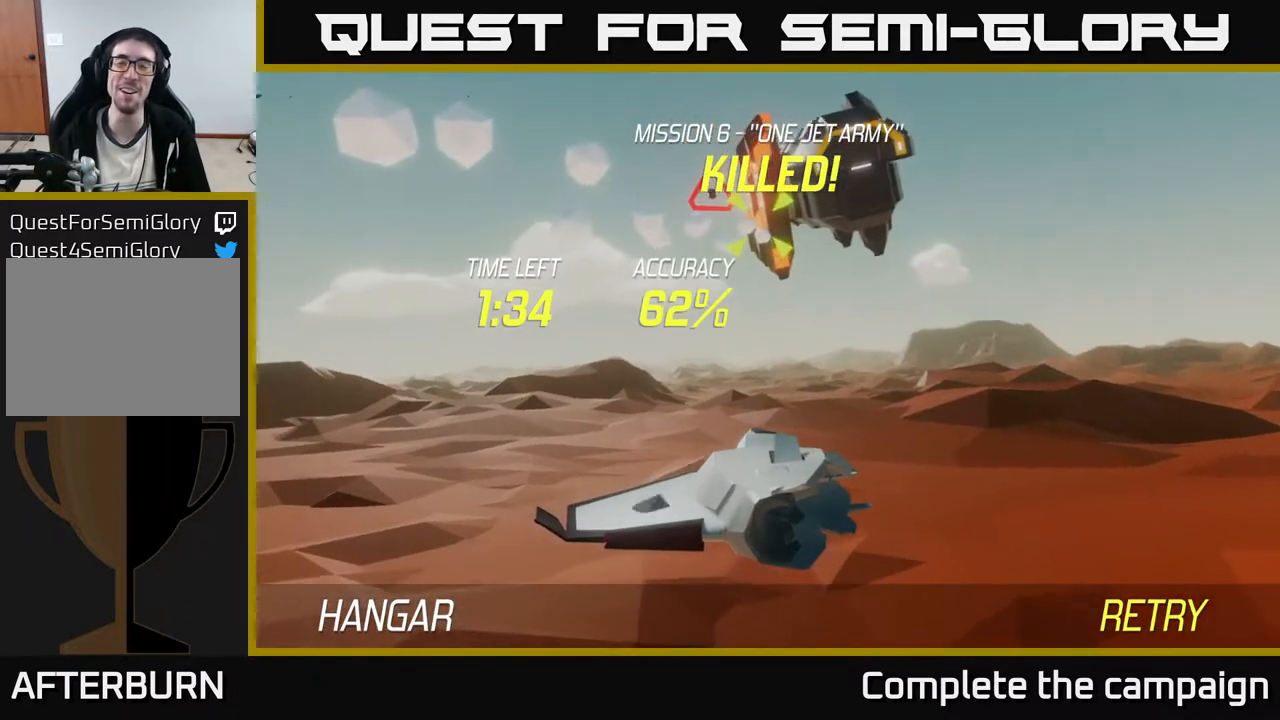
{"buttons": [], "left_stick": "center", "events": []}
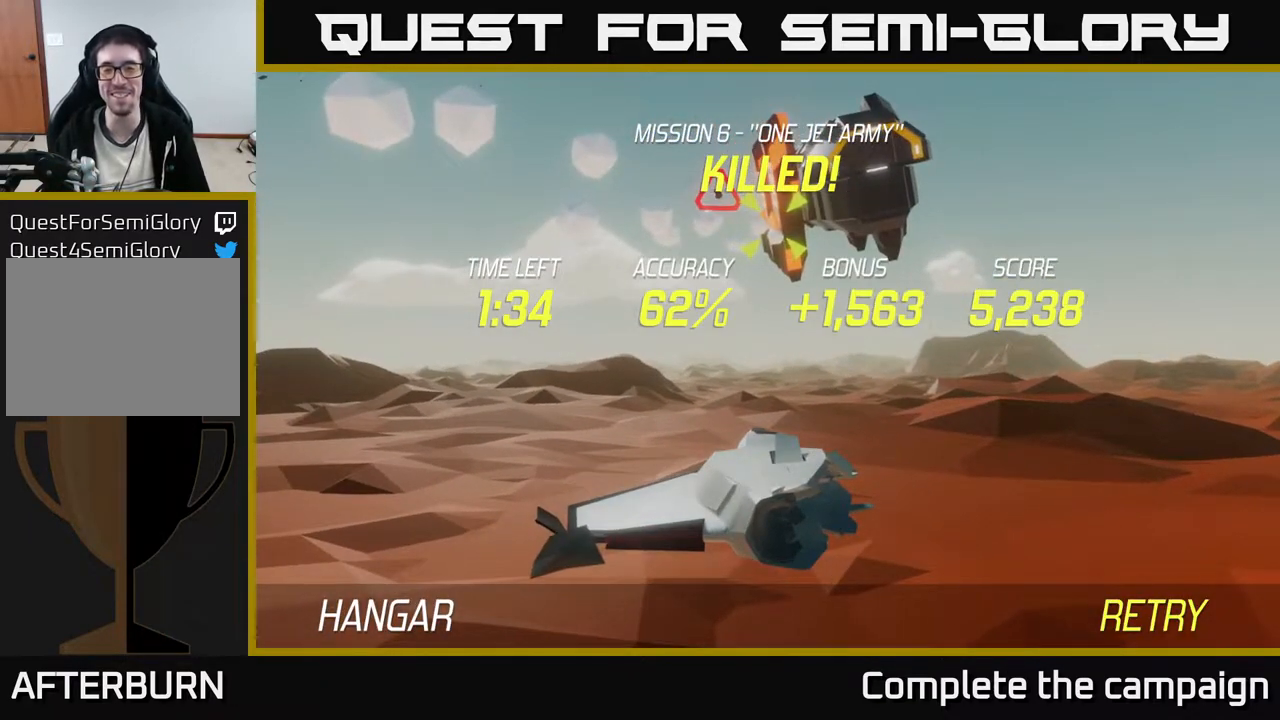
{"buttons": [], "left_stick": "center", "events": []}
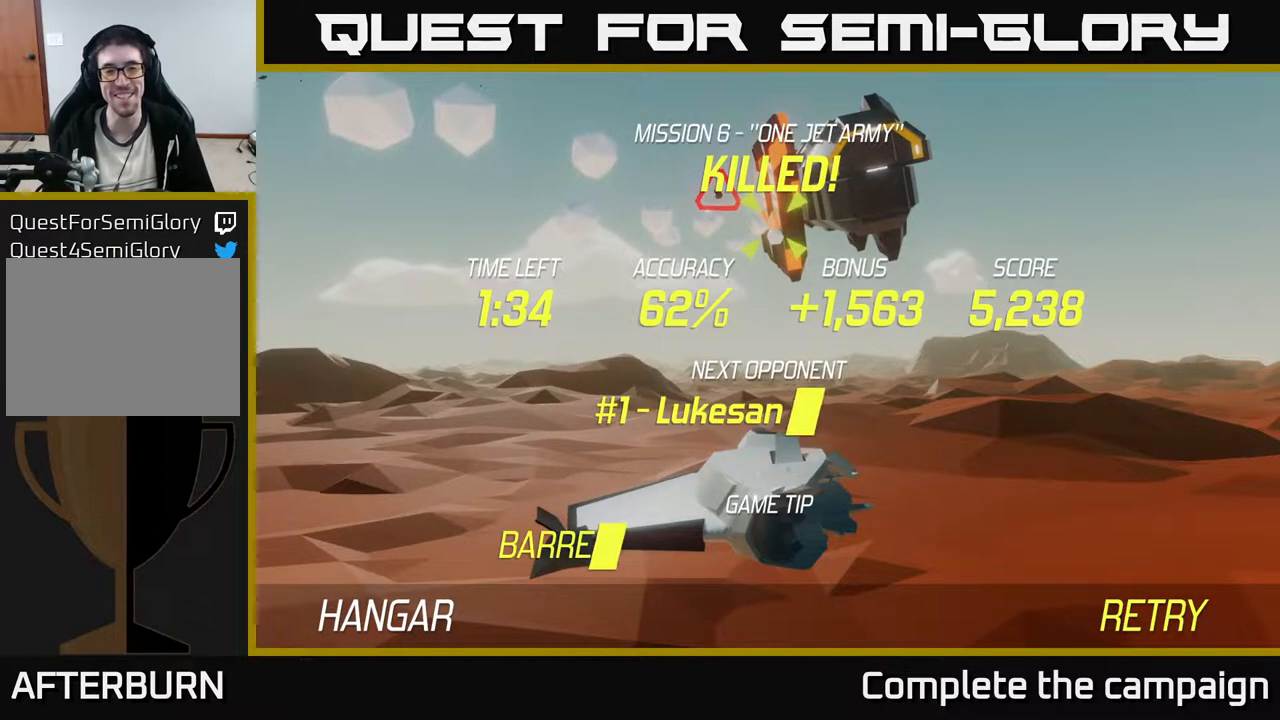
{"buttons": [], "left_stick": "center", "events": []}